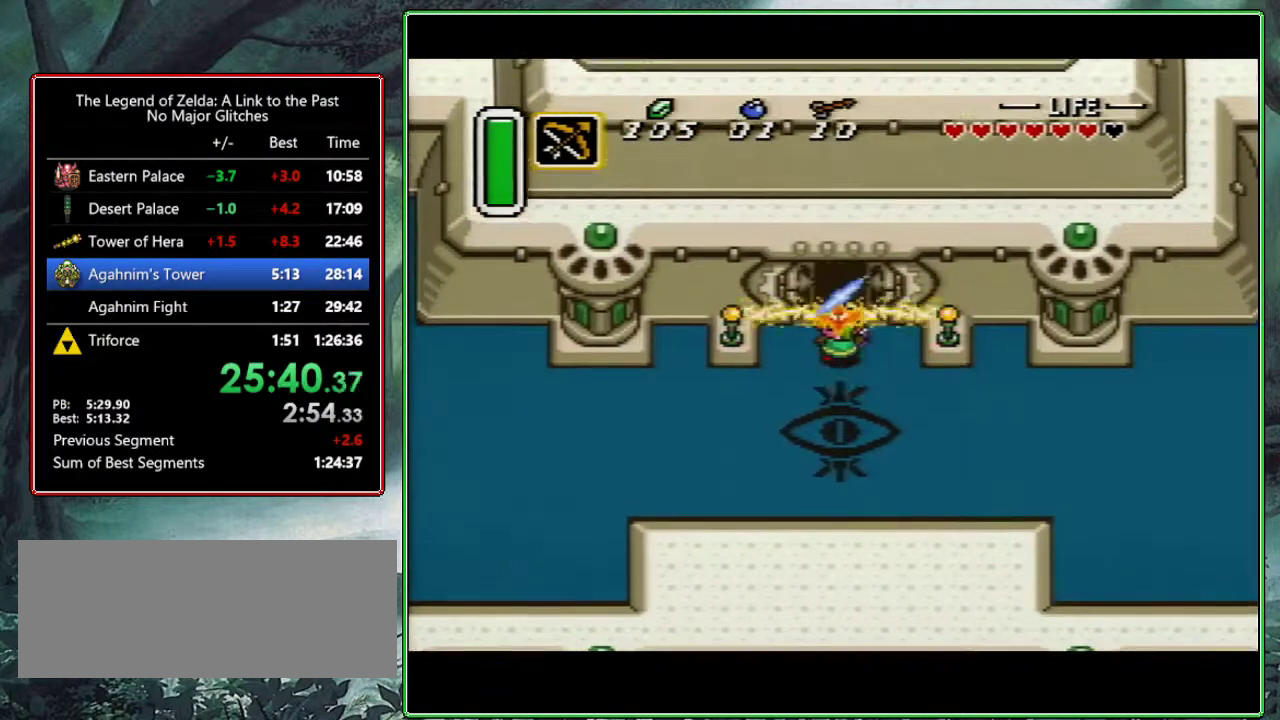
Gameplay with a controller (Nintendo layout); each line is a JSON object with the inputs held at the frame after it. "events" lists button and stick changes between this image and that frame as [ms after this image, input, new state], when the widget could be followed in between. Not read: L3 R3.
{"buttons": ["DPAD_UP"], "events": []}
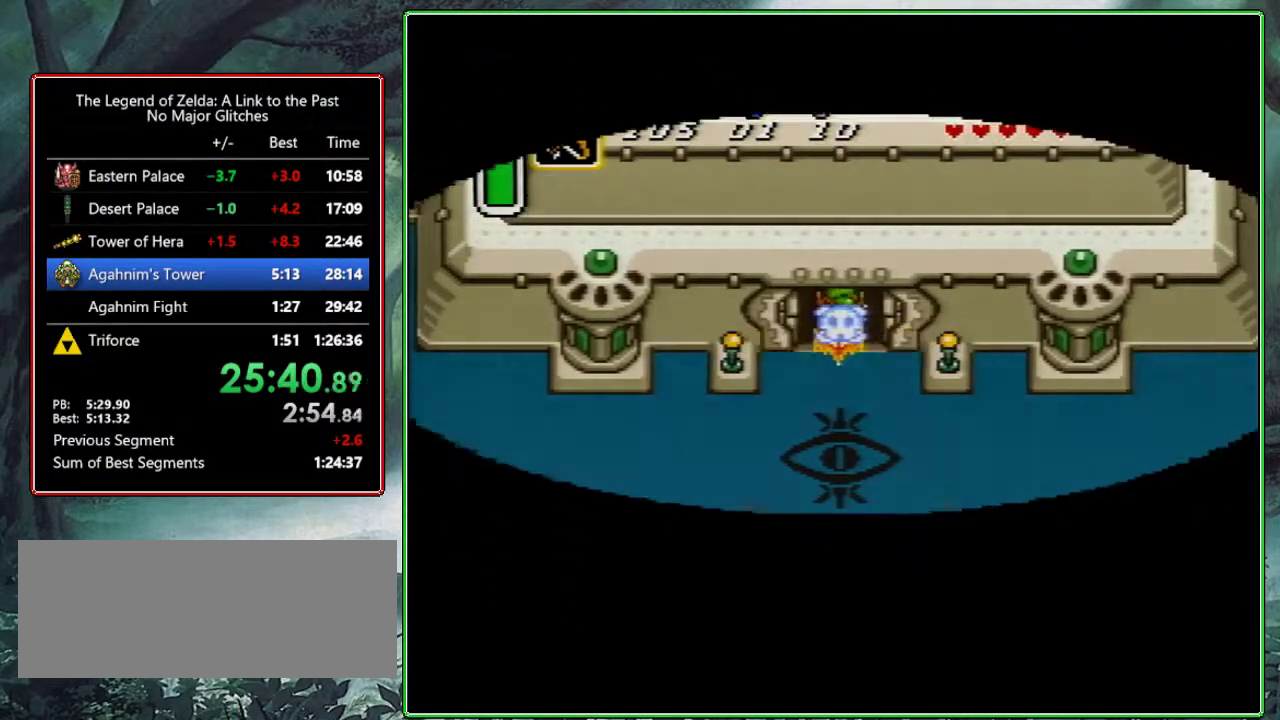
{"buttons": [], "events": [[483, "DPAD_UP", "up"]]}
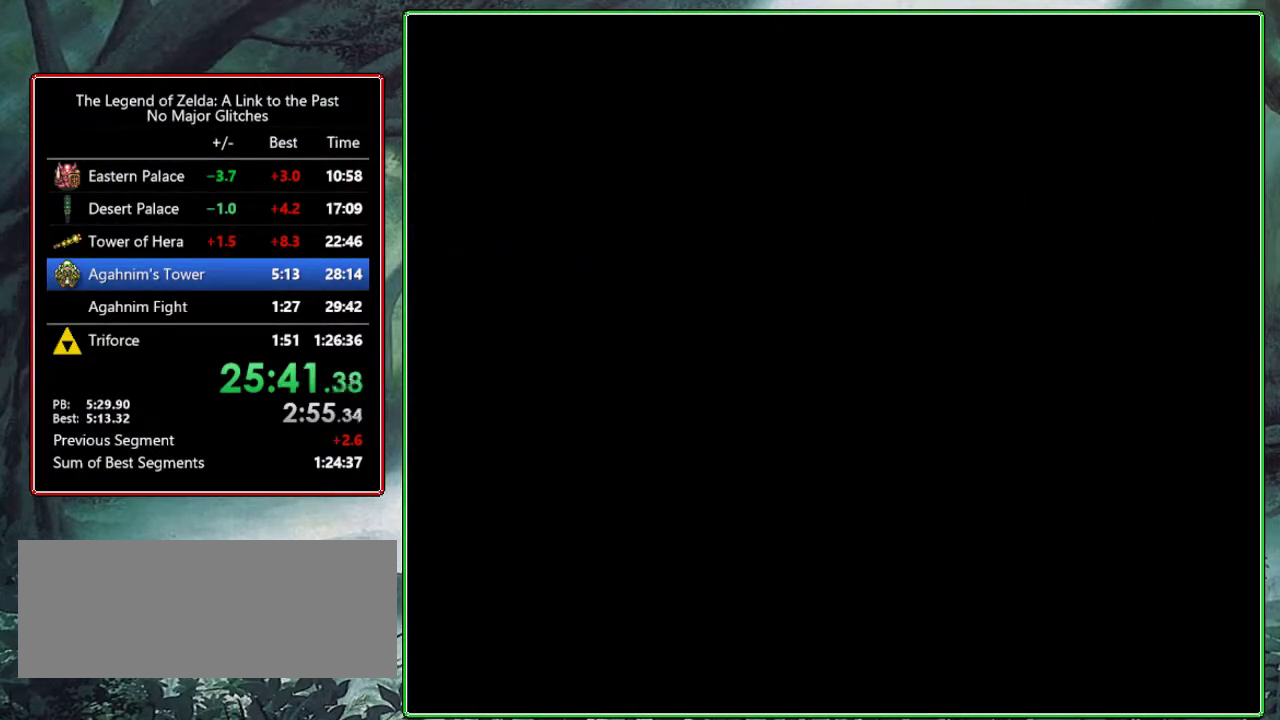
{"buttons": [], "events": []}
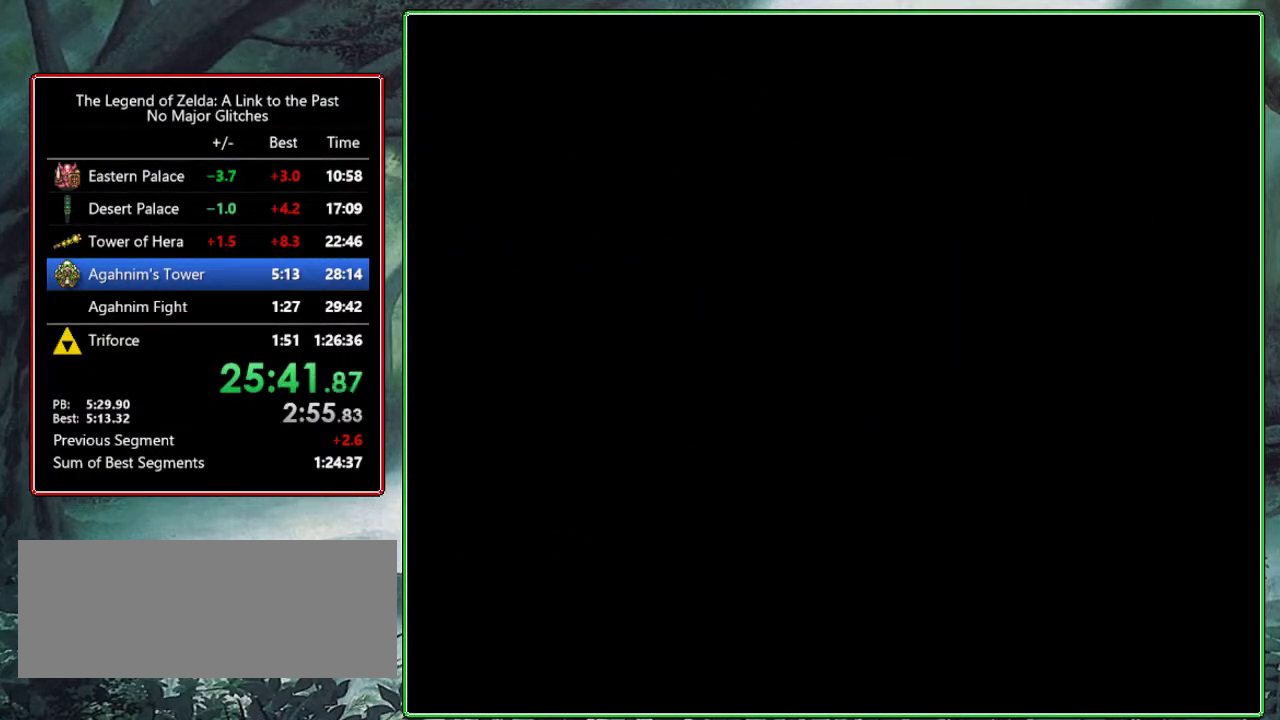
{"buttons": [], "events": []}
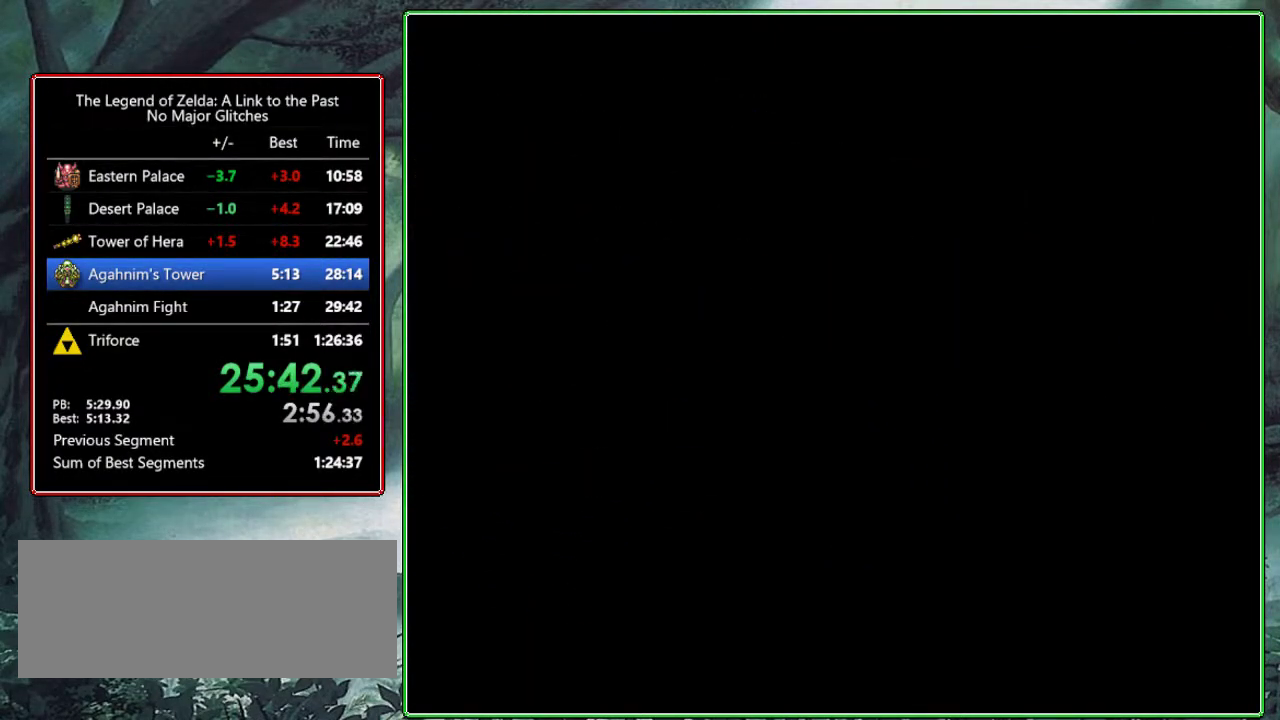
{"buttons": ["DPAD_UP"], "events": [[167, "DPAD_UP", "down"]]}
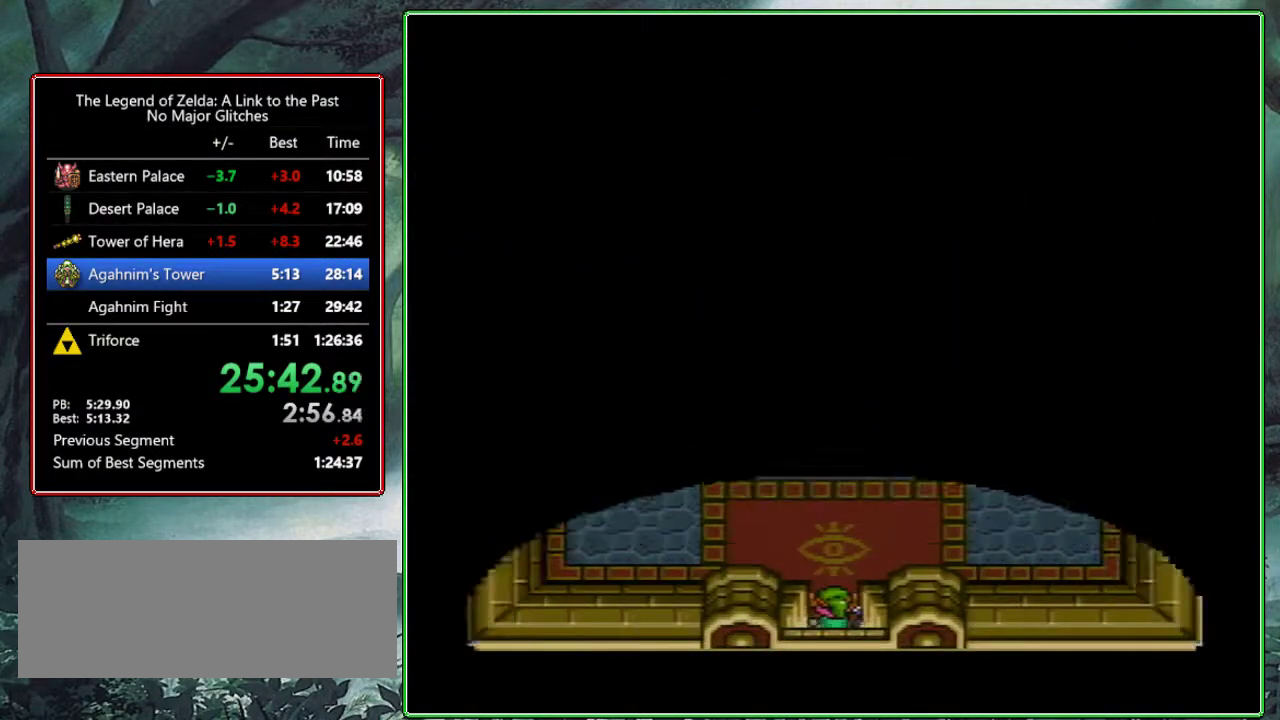
{"buttons": ["DPAD_UP"], "events": []}
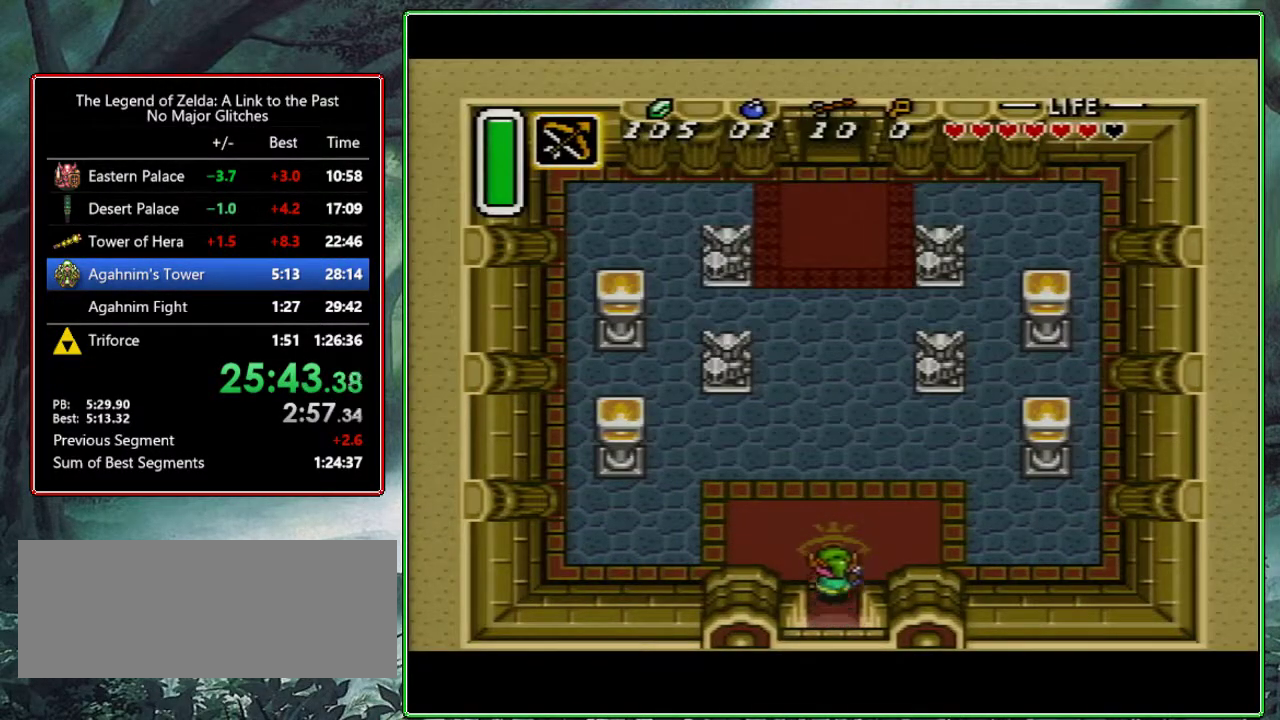
{"buttons": ["A", "DPAD_UP"], "events": [[17, "A", "down"]]}
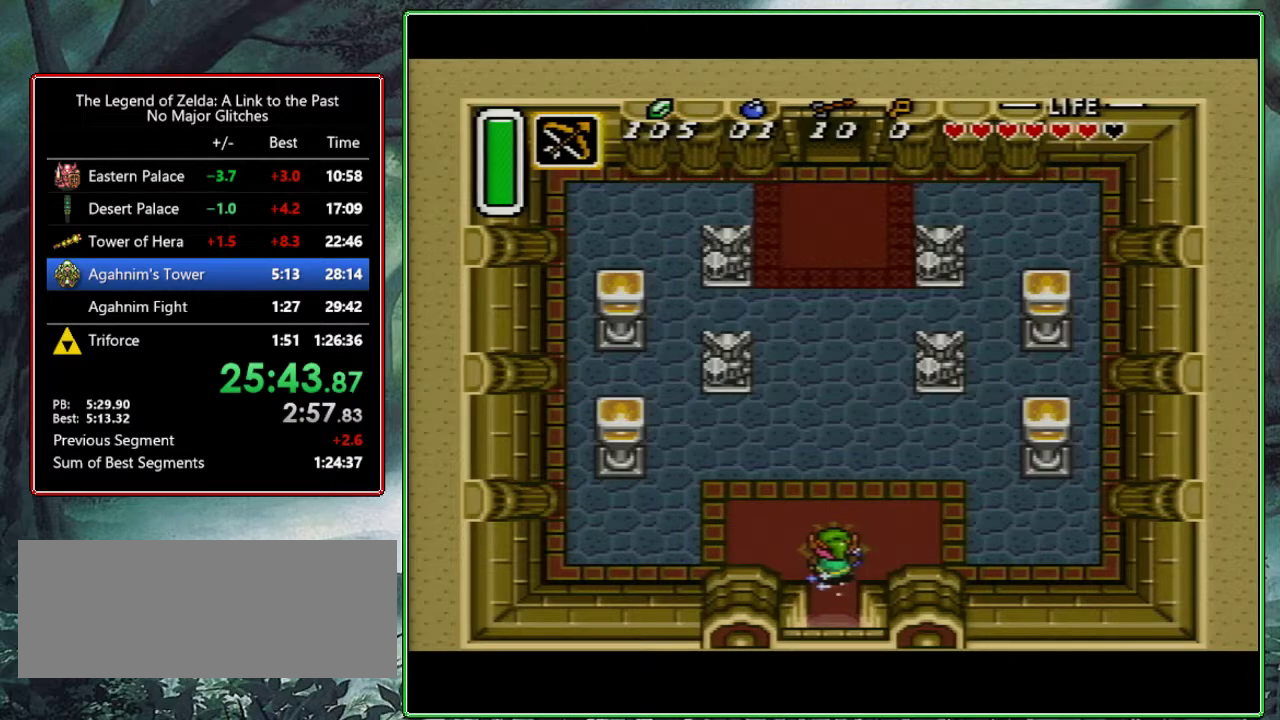
{"buttons": [], "events": [[400, "DPAD_UP", "up"], [450, "A", "up"]]}
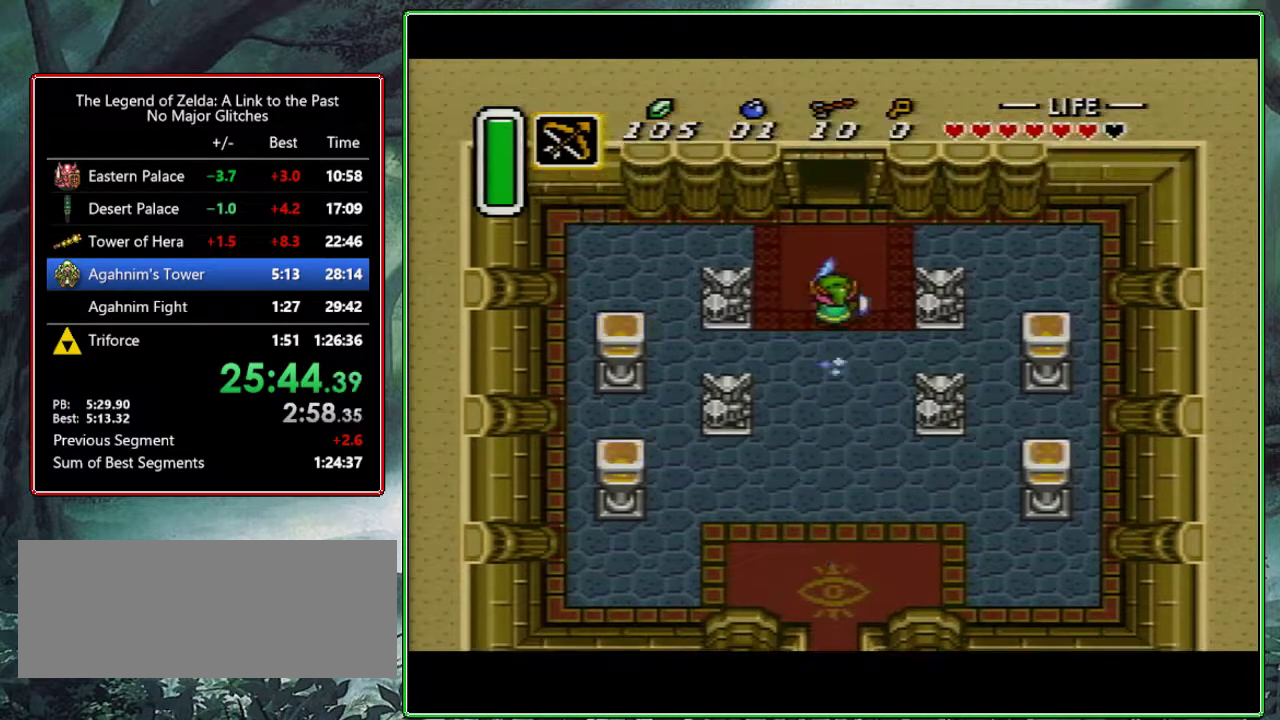
{"buttons": ["B", "DPAD_UP"], "events": [[17, "B", "down"], [500, "DPAD_UP", "down"]]}
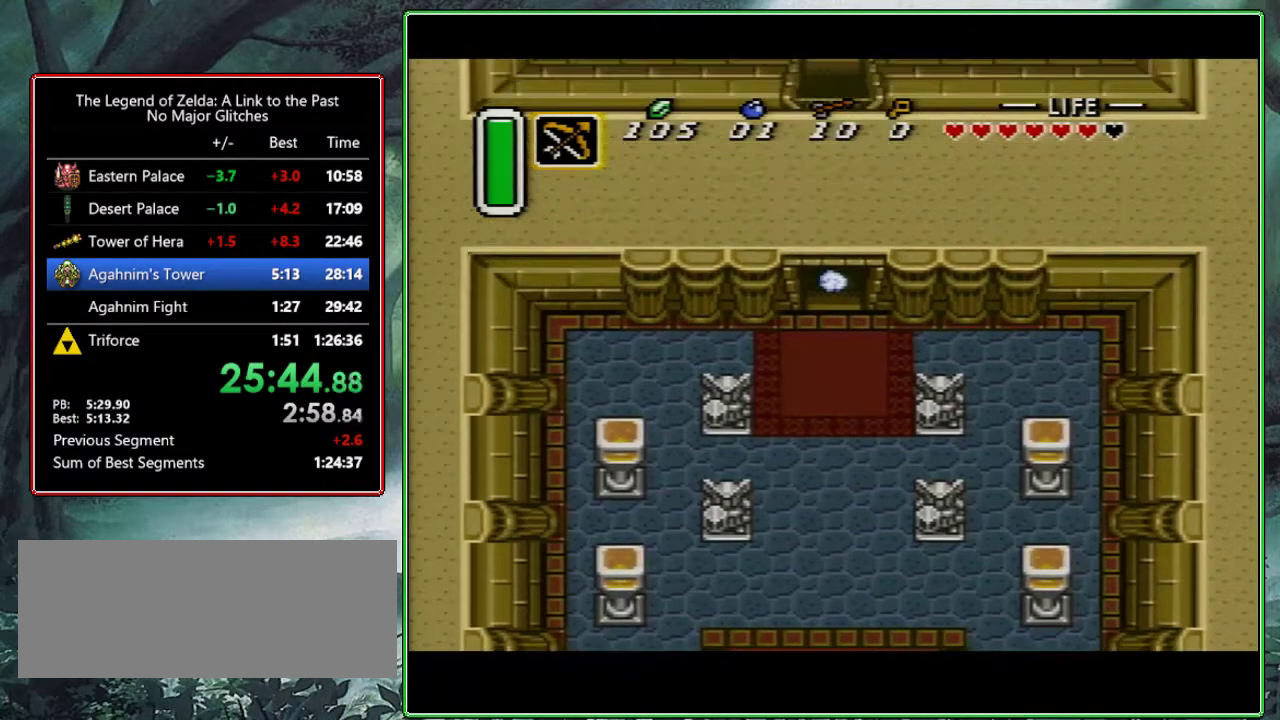
{"buttons": ["B", "DPAD_UP", "DPAD_LEFT"], "events": [[33, "DPAD_LEFT", "down"]]}
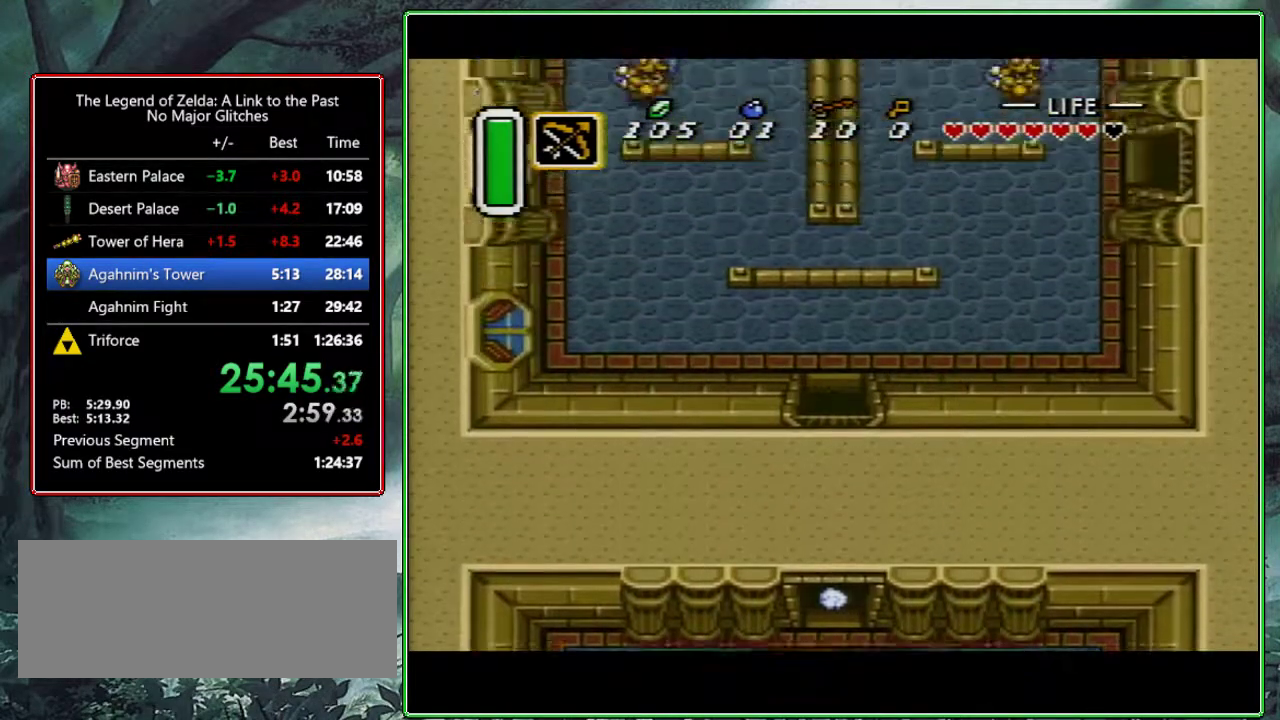
{"buttons": ["B", "DPAD_UP", "DPAD_LEFT"], "events": [[33, "DPAD_LEFT", "up"], [100, "DPAD_LEFT", "down"]]}
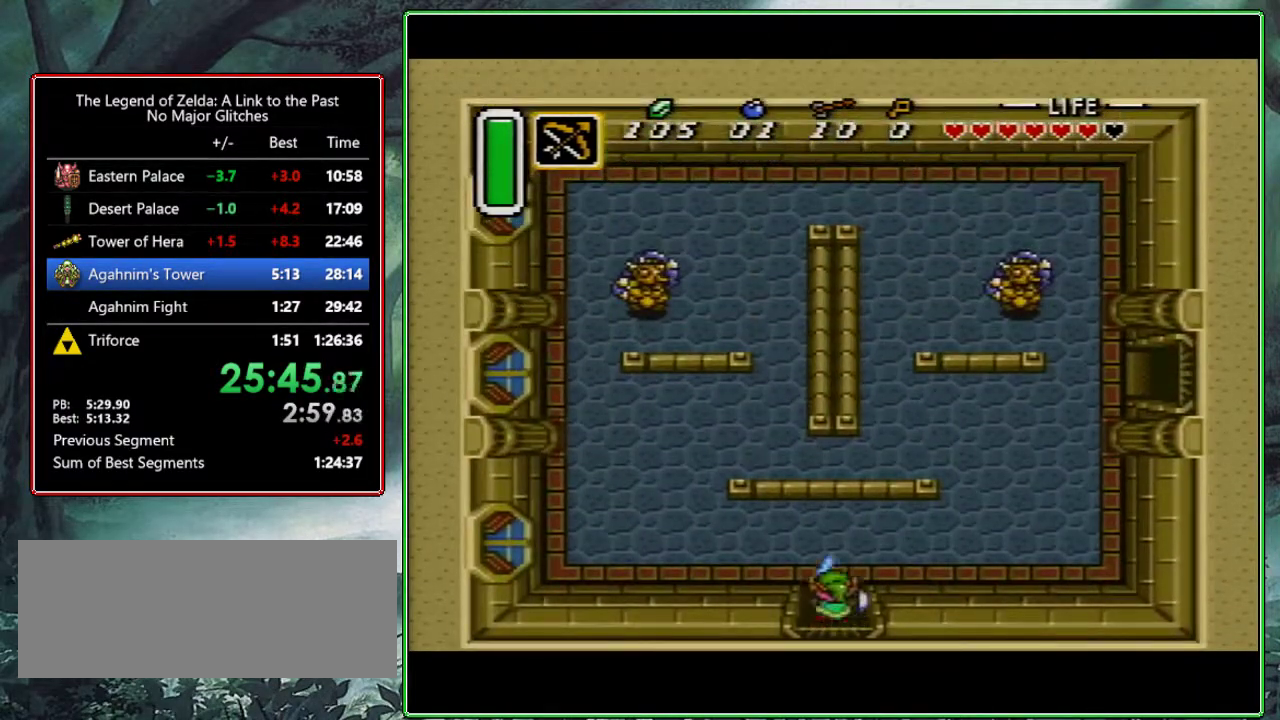
{"buttons": ["B", "DPAD_UP", "DPAD_LEFT"], "events": []}
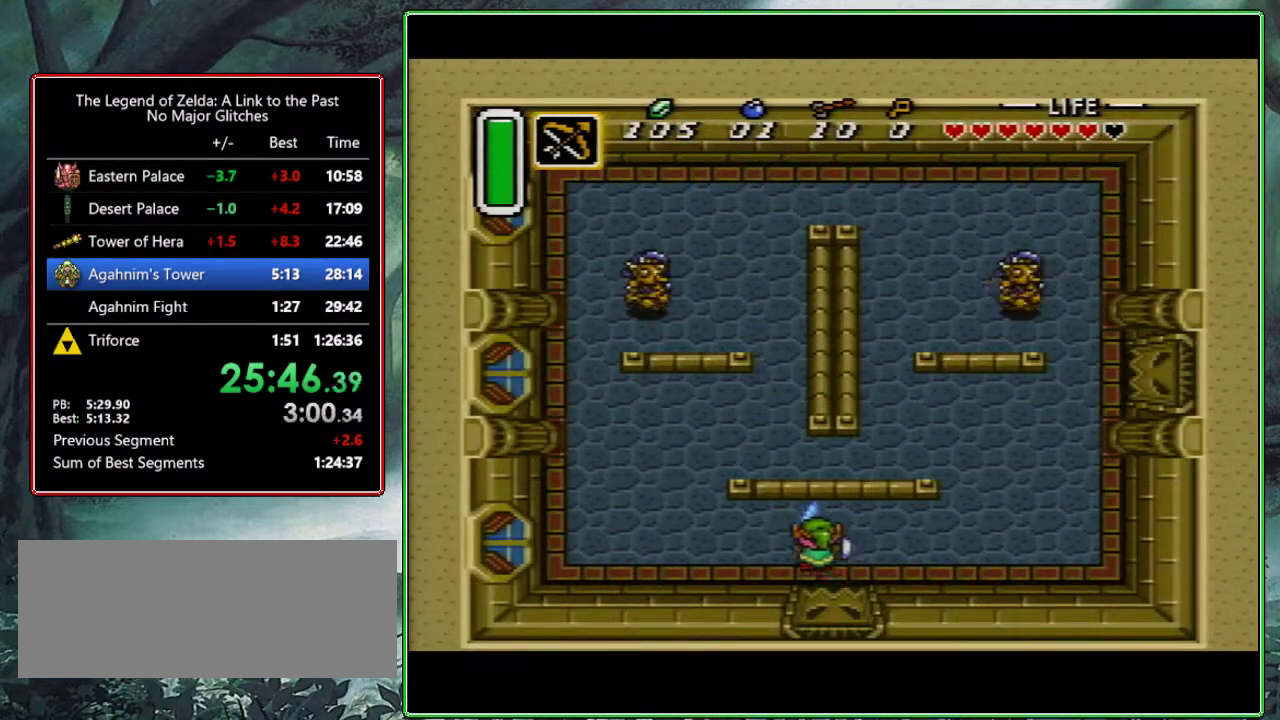
{"buttons": ["B", "DPAD_UP", "DPAD_LEFT"], "events": []}
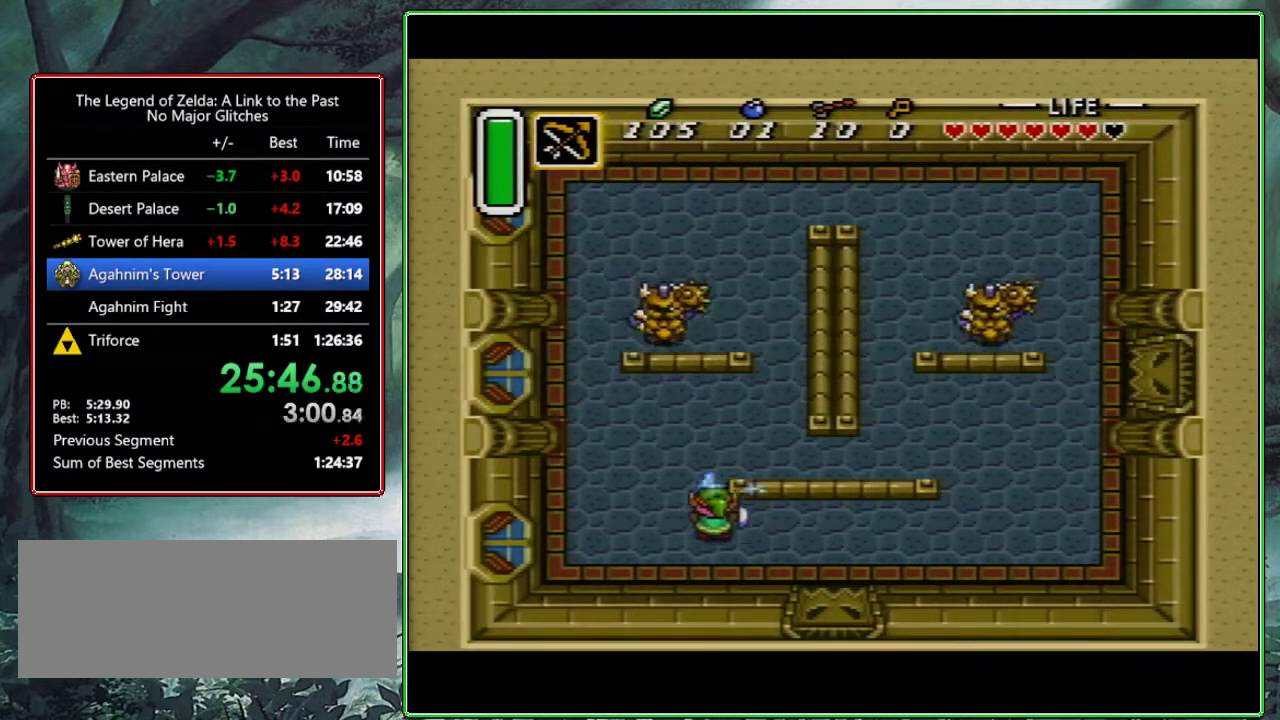
{"buttons": ["B", "DPAD_UP"], "events": [[200, "DPAD_LEFT", "up"]]}
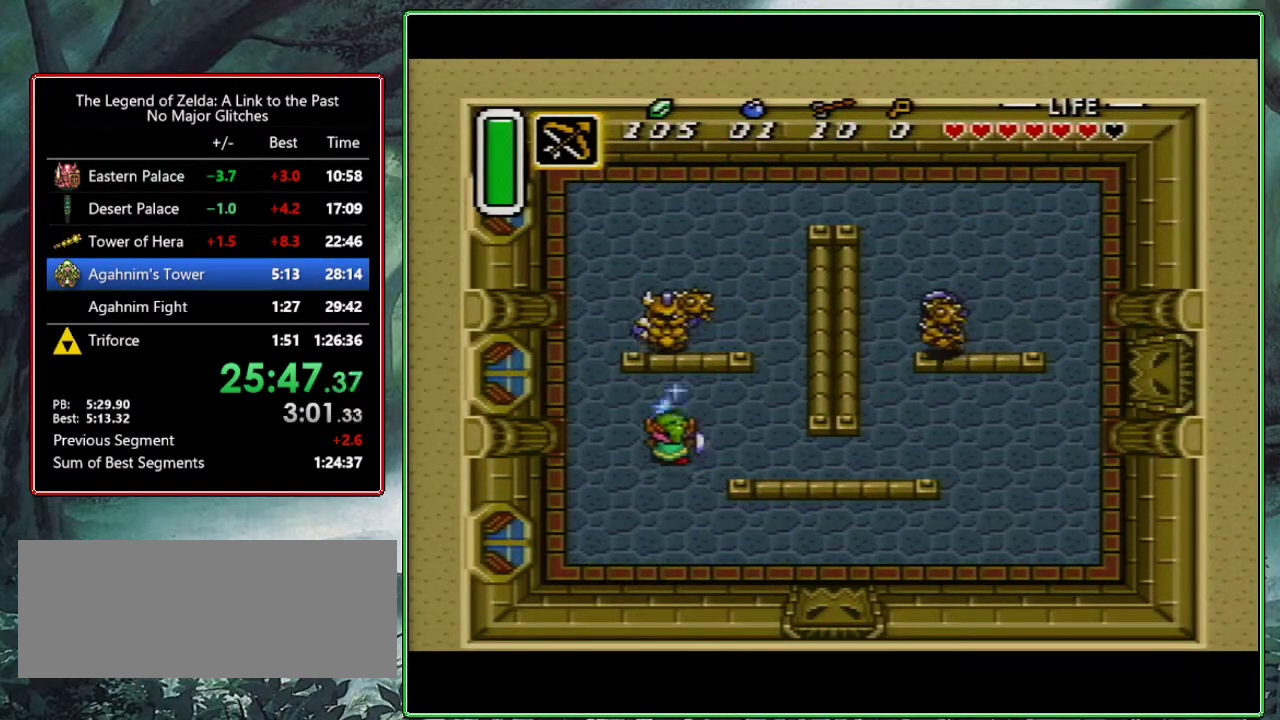
{"buttons": [], "events": [[167, "B", "up"], [250, "DPAD_UP", "up"]]}
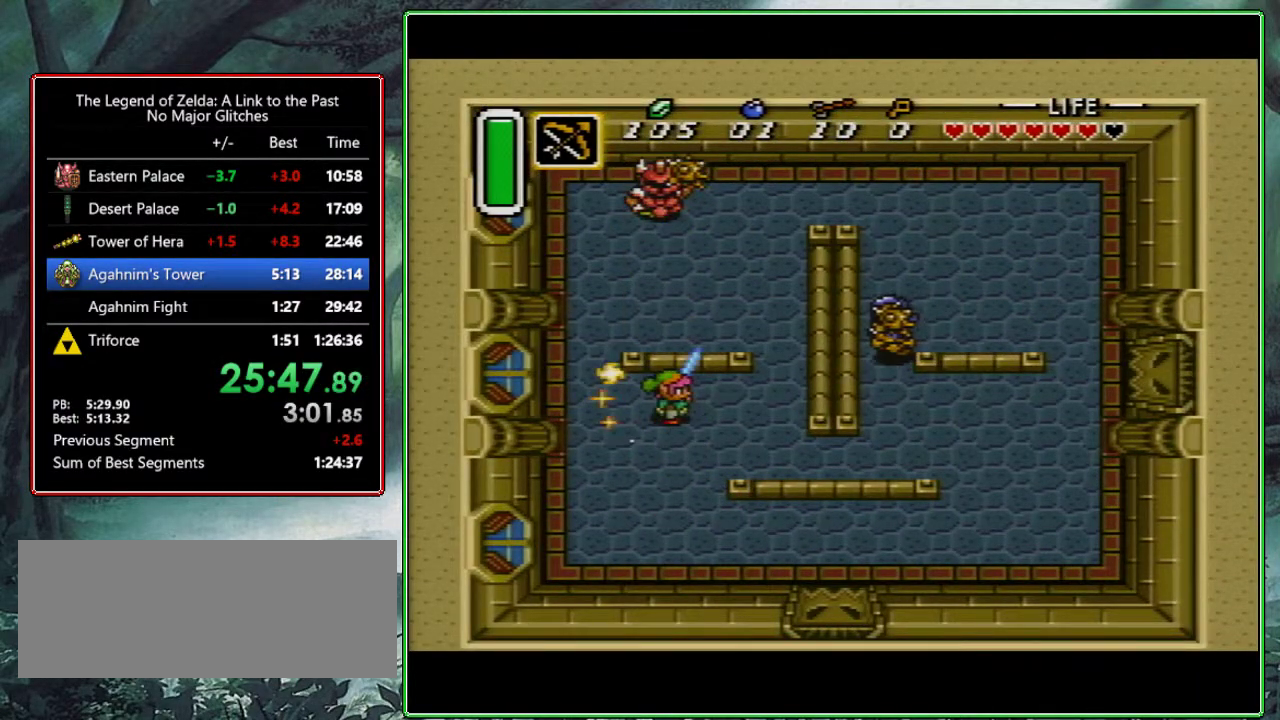
{"buttons": ["Y", "DPAD_DOWN"], "events": [[217, "DPAD_UP", "down"], [317, "Y", "down"], [417, "DPAD_UP", "up"], [483, "DPAD_DOWN", "down"]]}
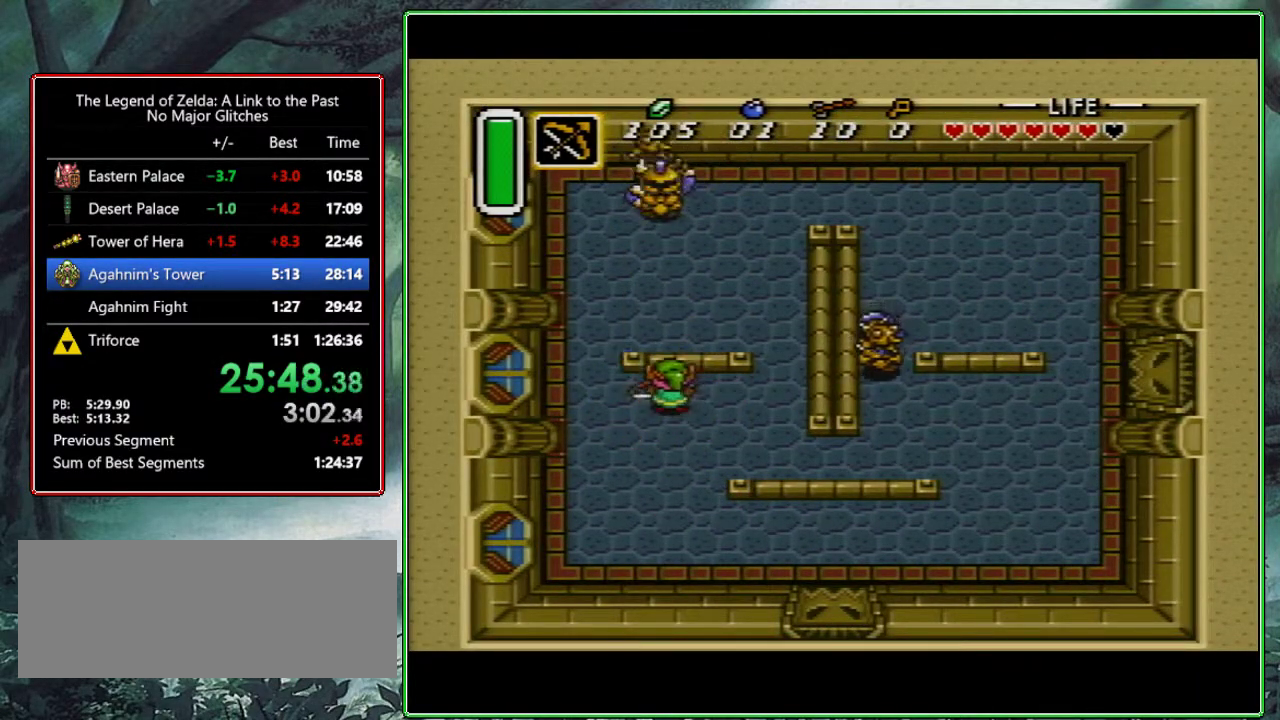
{"buttons": ["Y", "DPAD_UP"], "events": [[33, "Y", "up"], [400, "DPAD_DOWN", "up"], [400, "DPAD_UP", "down"], [467, "Y", "down"]]}
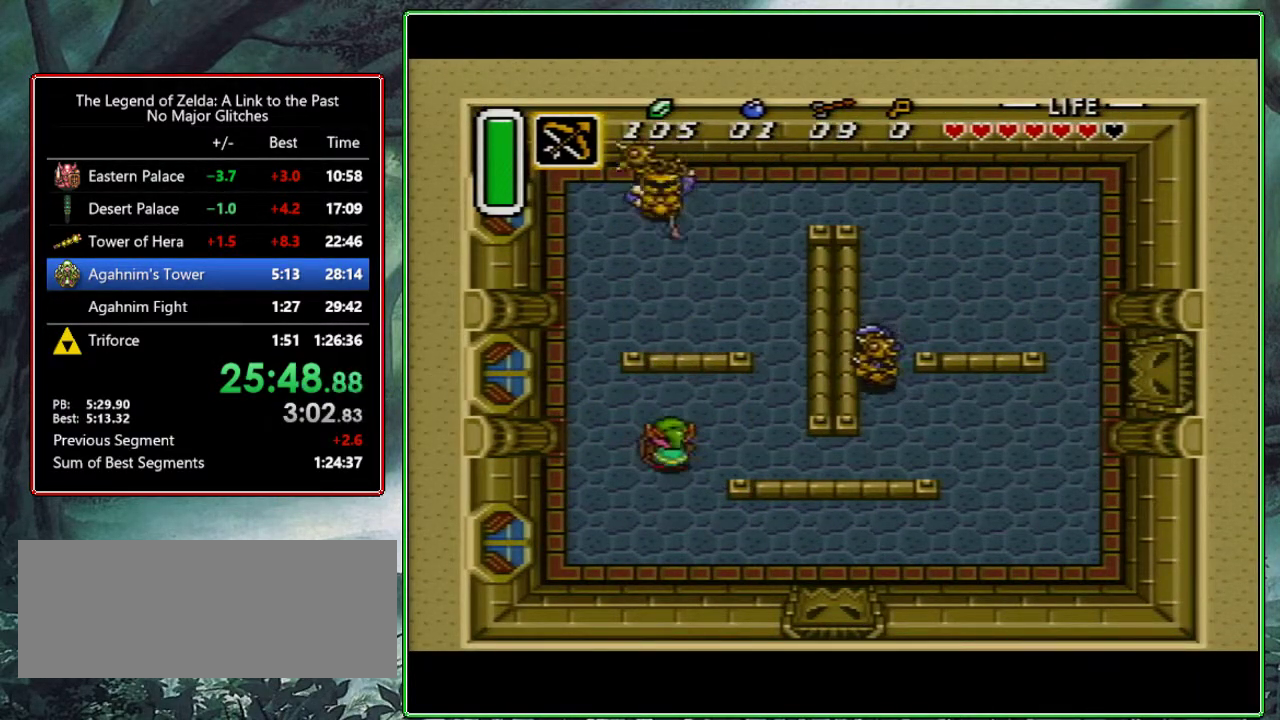
{"buttons": ["B", "DPAD_DOWN"], "events": [[33, "DPAD_UP", "up"], [133, "Y", "up"], [167, "DPAD_DOWN", "down"], [317, "B", "down"]]}
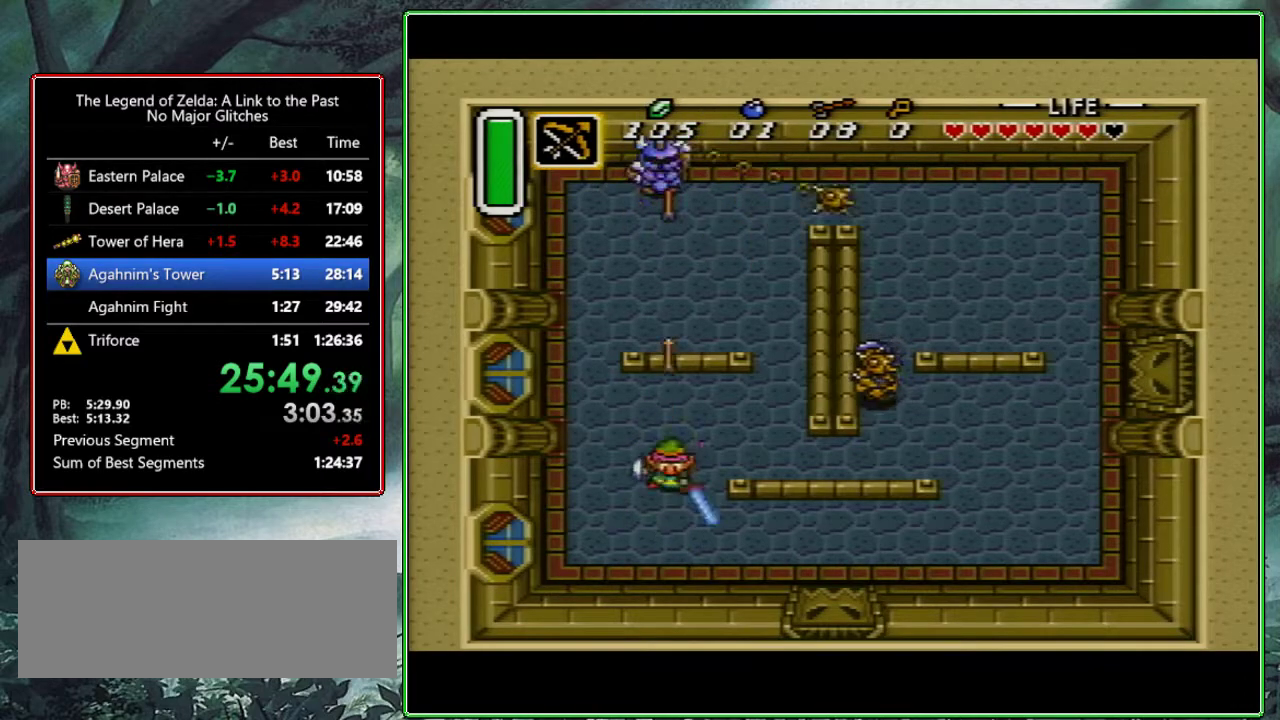
{"buttons": ["B", "DPAD_DOWN", "DPAD_RIGHT"], "events": [[450, "DPAD_RIGHT", "down"]]}
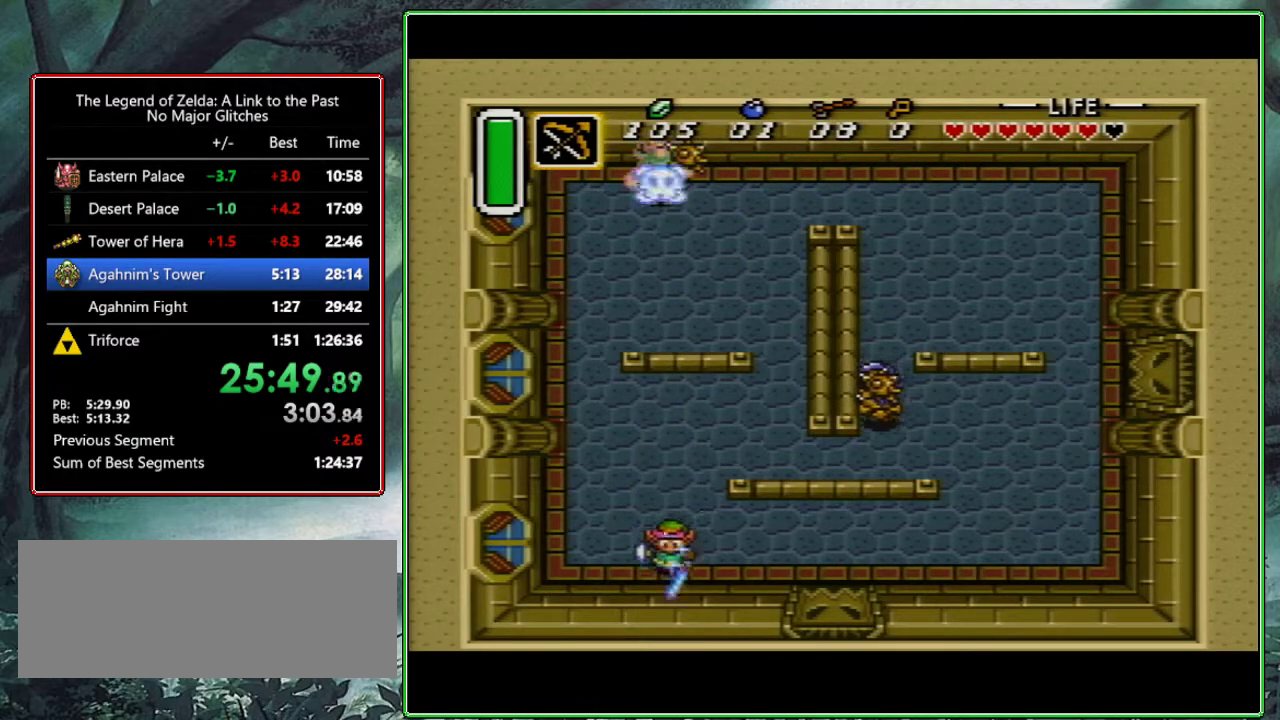
{"buttons": ["B", "DPAD_DOWN", "DPAD_RIGHT"], "events": []}
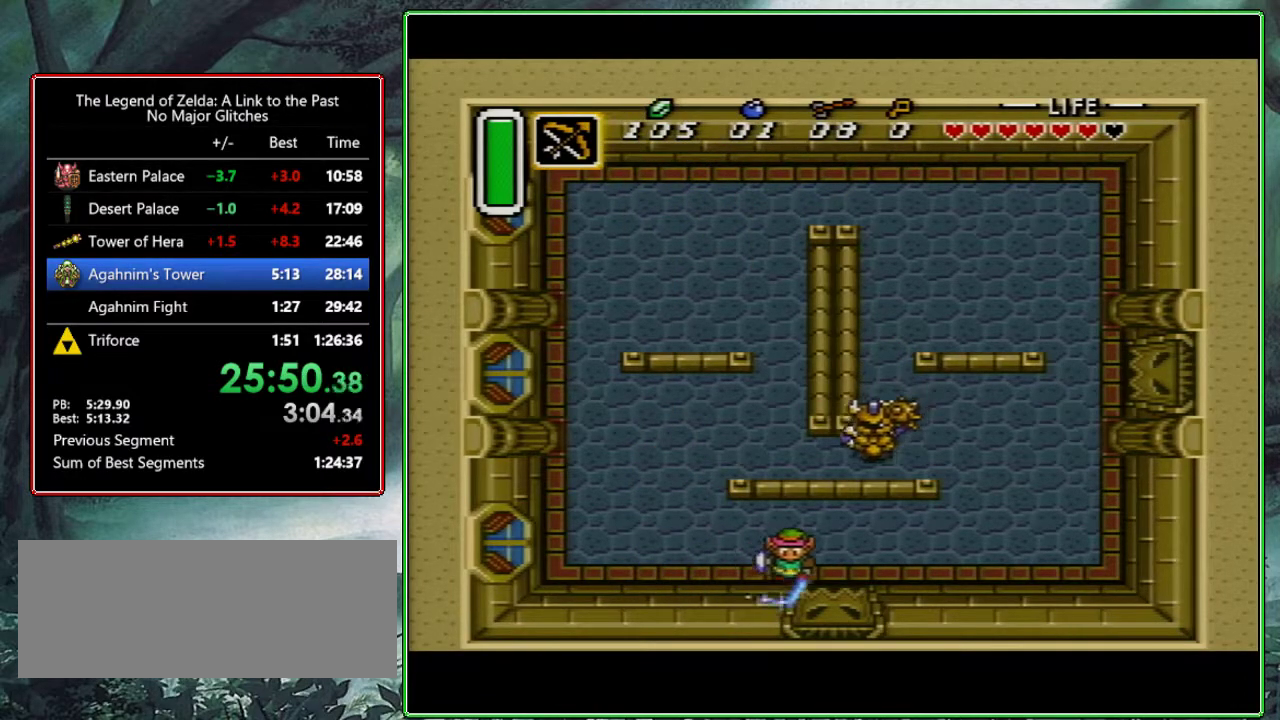
{"buttons": [], "events": [[233, "DPAD_DOWN", "up"], [267, "DPAD_UP", "down"], [283, "DPAD_RIGHT", "up"], [500, "B", "up"], [500, "DPAD_UP", "up"]]}
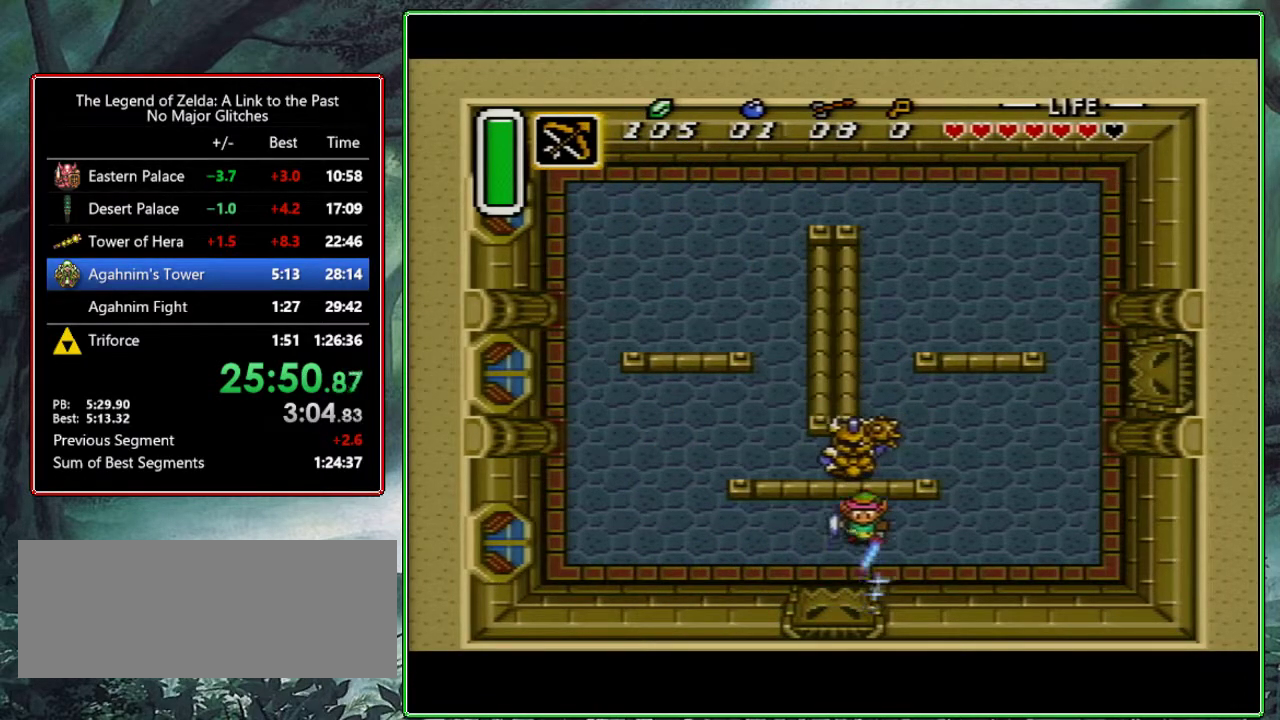
{"buttons": ["DPAD_RIGHT"], "events": [[417, "DPAD_RIGHT", "down"]]}
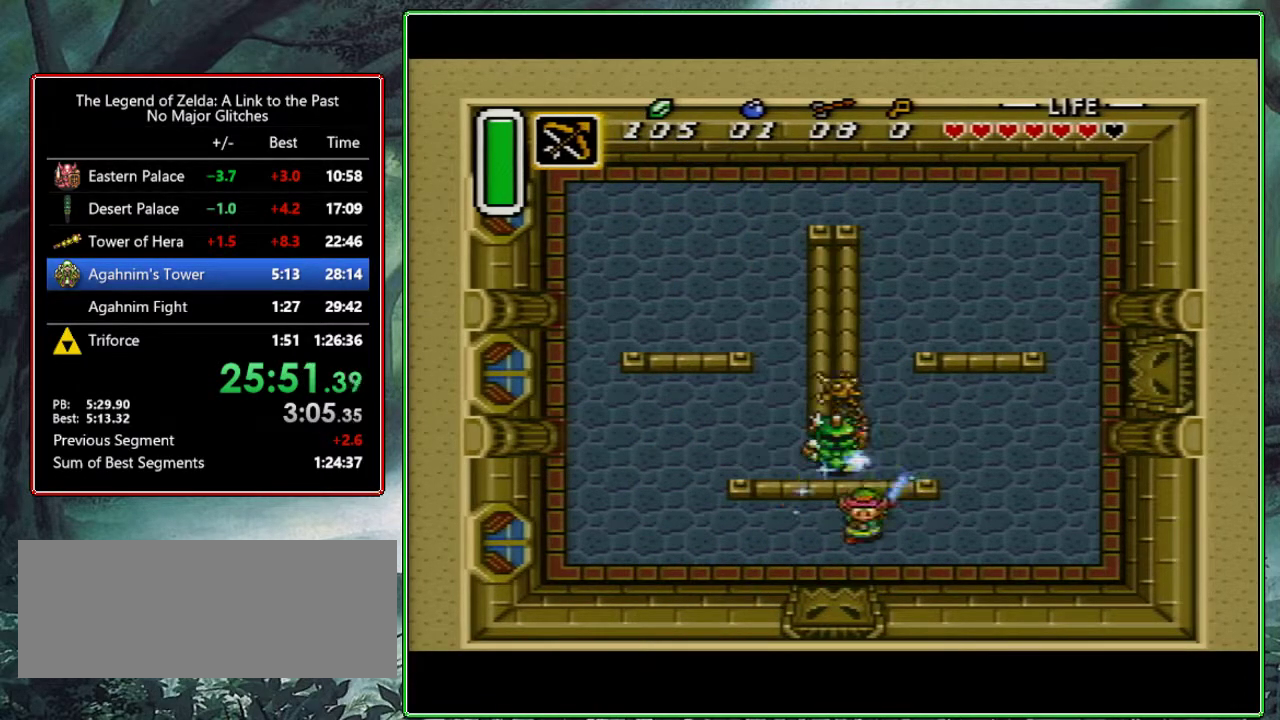
{"buttons": ["DPAD_UP", "DPAD_RIGHT"], "events": [[400, "DPAD_UP", "down"]]}
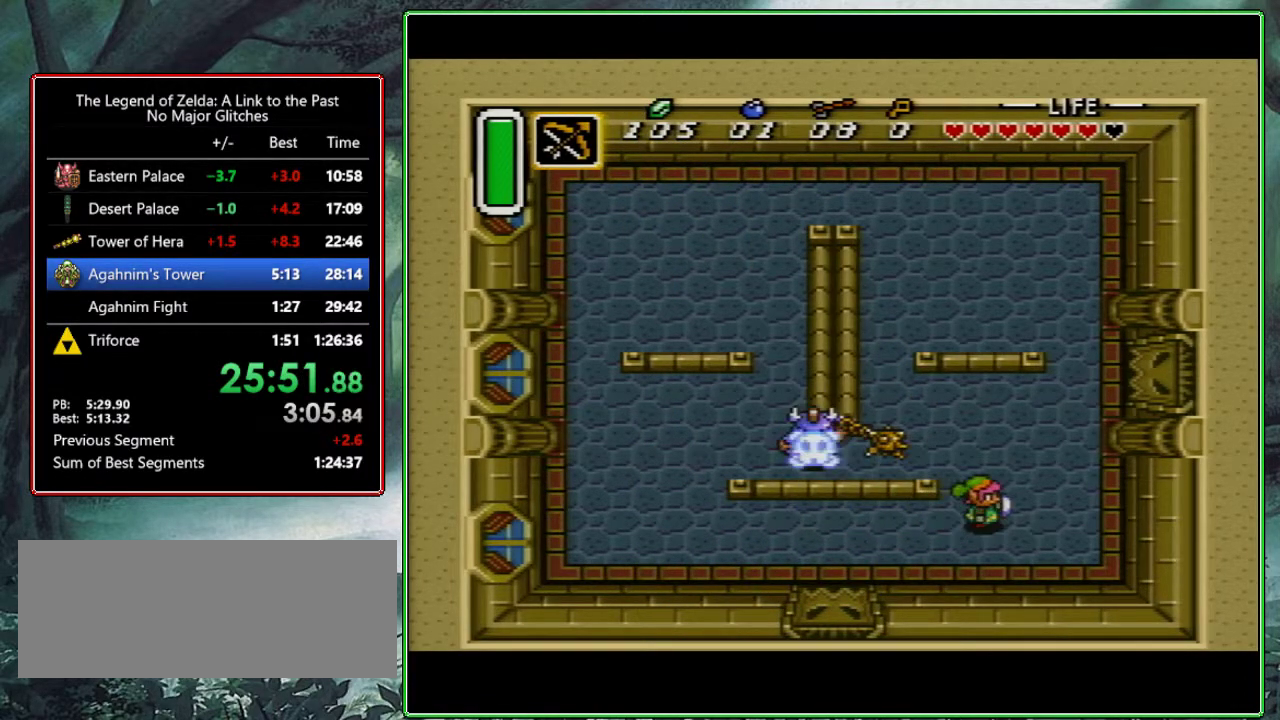
{"buttons": ["DPAD_UP", "DPAD_RIGHT"], "events": []}
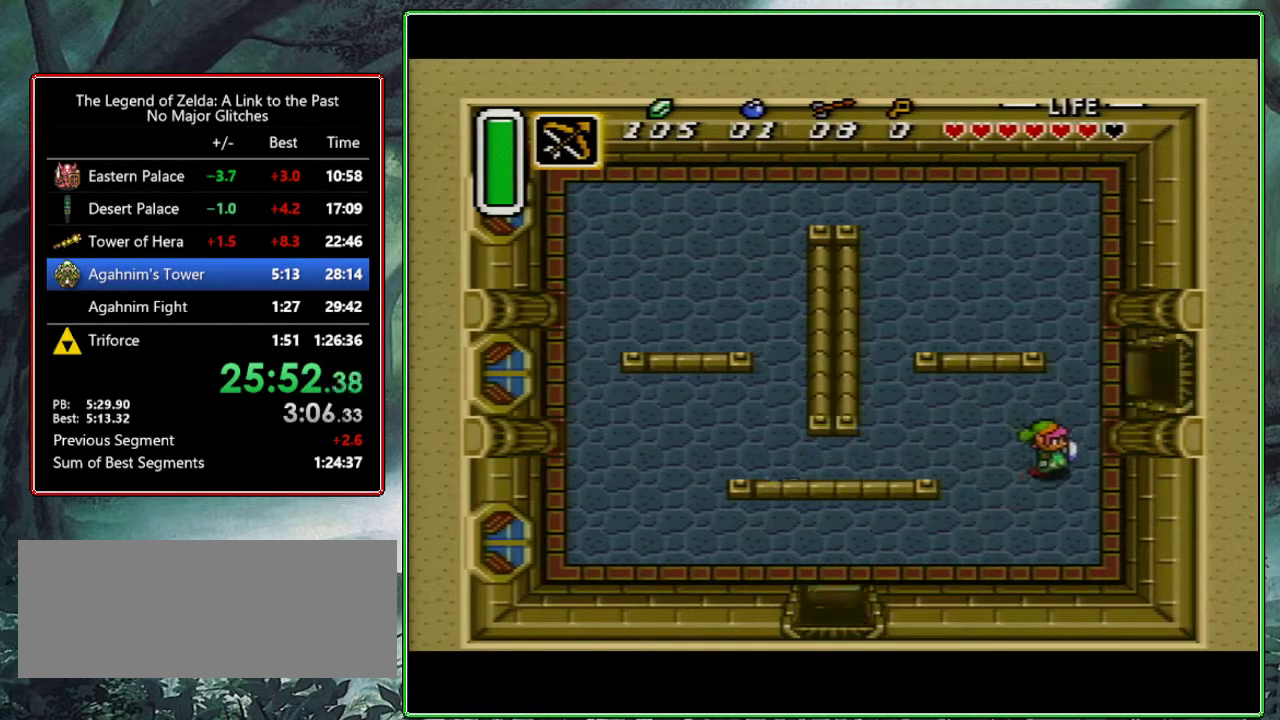
{"buttons": ["DPAD_RIGHT"], "events": [[483, "DPAD_UP", "up"]]}
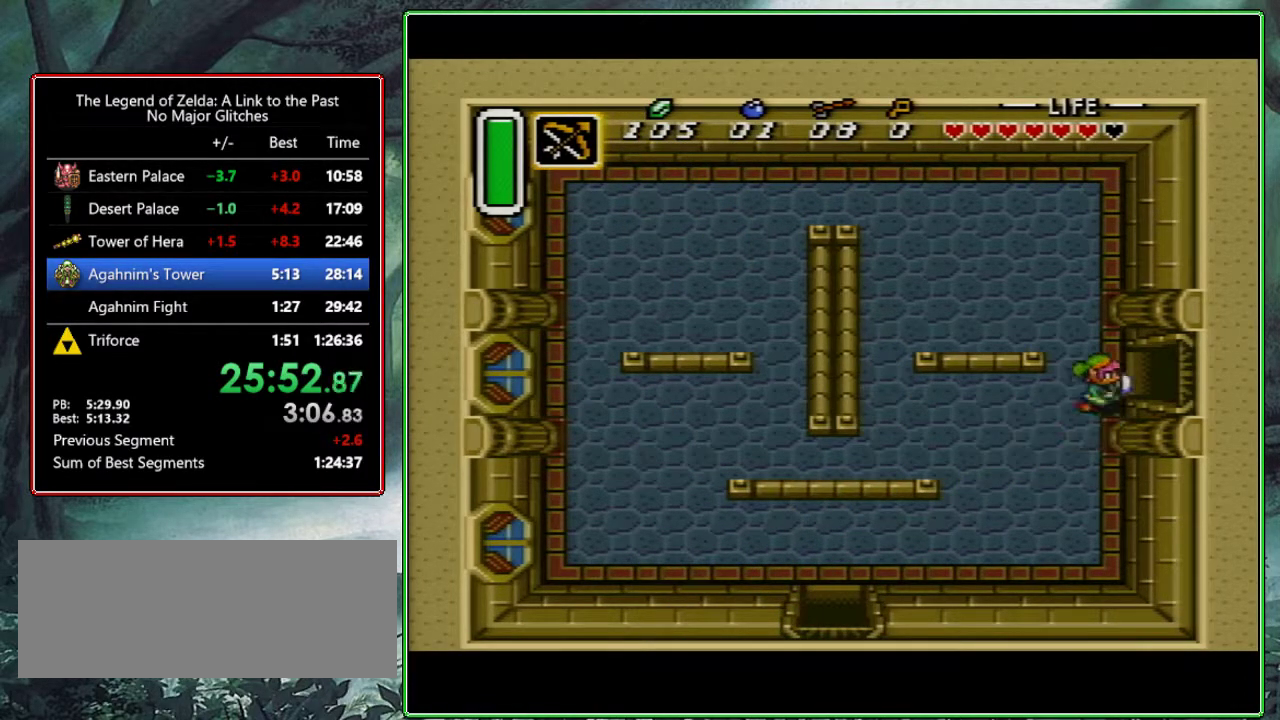
{"buttons": ["DPAD_RIGHT"], "events": []}
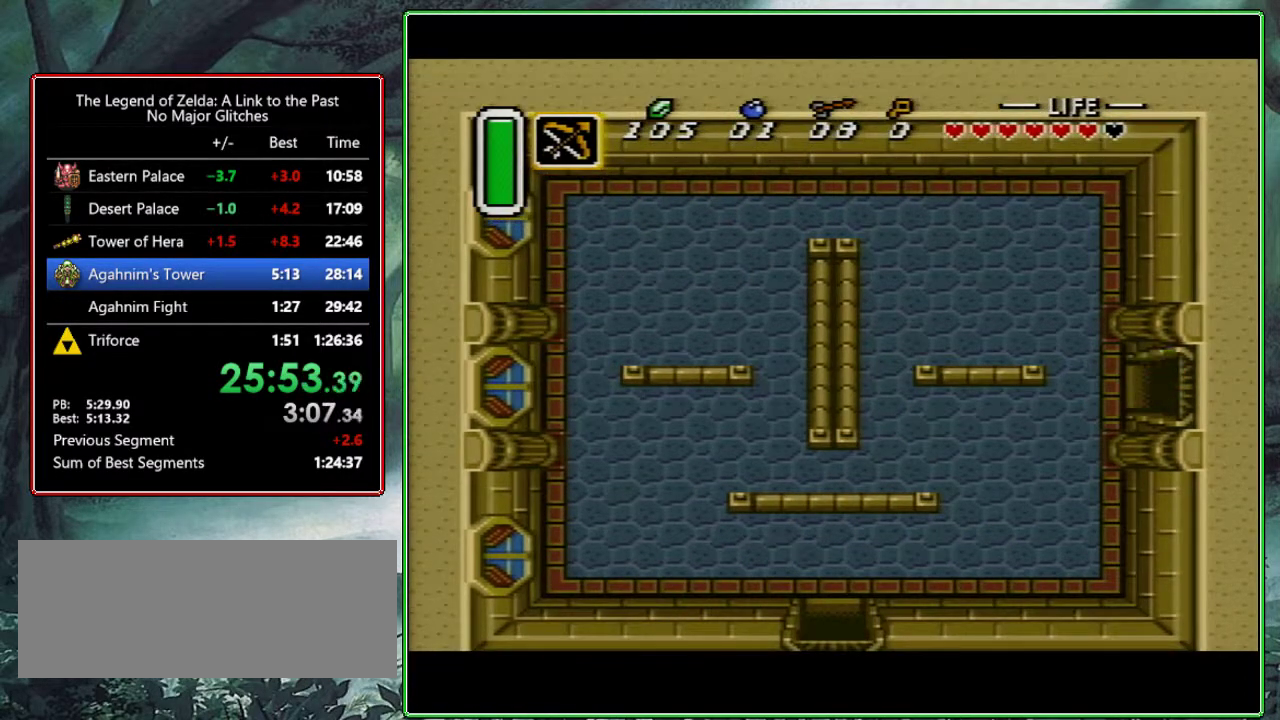
{"buttons": ["DPAD_DOWN", "DPAD_RIGHT"], "events": [[17, "DPAD_DOWN", "down"]]}
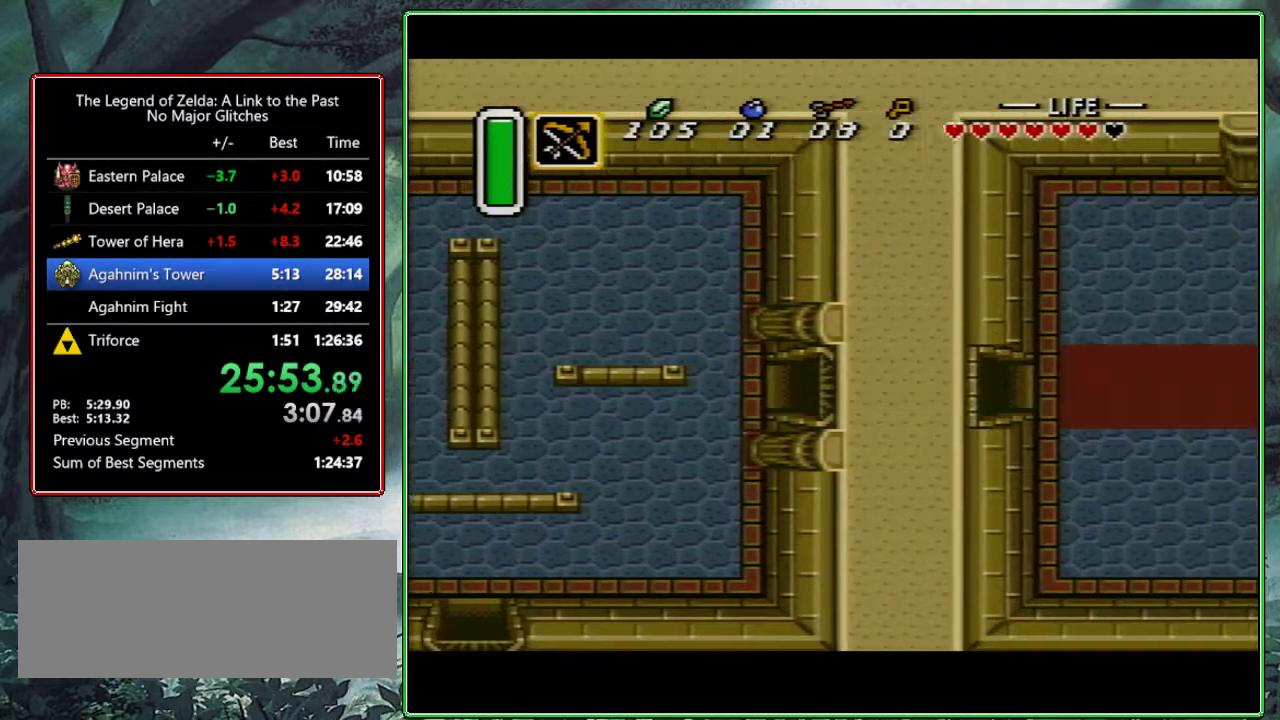
{"buttons": ["DPAD_DOWN", "DPAD_RIGHT"], "events": []}
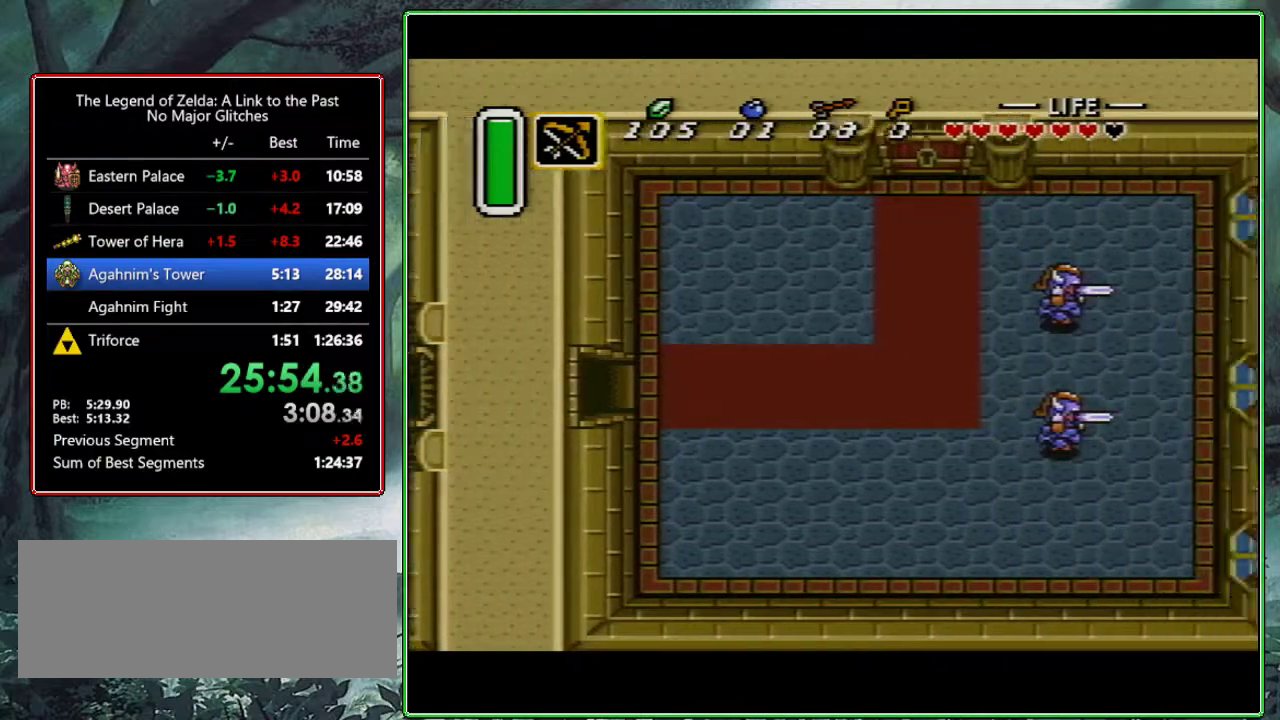
{"buttons": ["DPAD_DOWN", "DPAD_RIGHT"], "events": []}
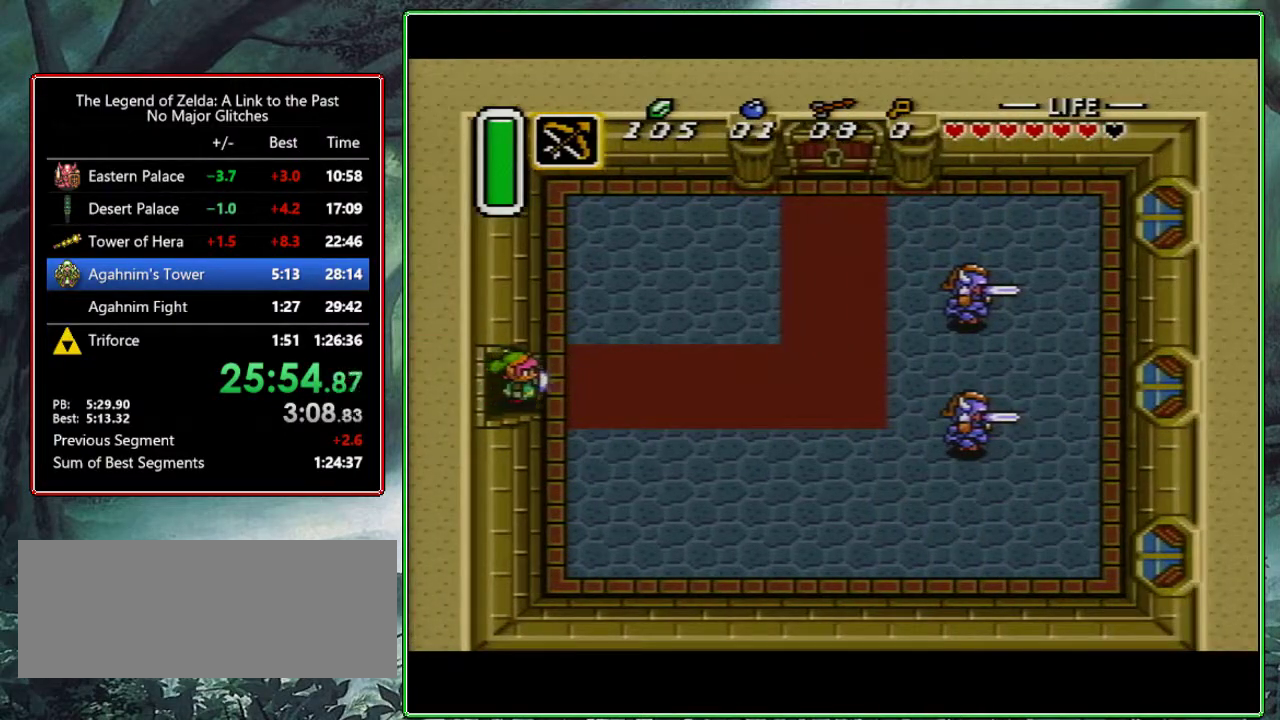
{"buttons": ["DPAD_DOWN", "DPAD_RIGHT"], "events": []}
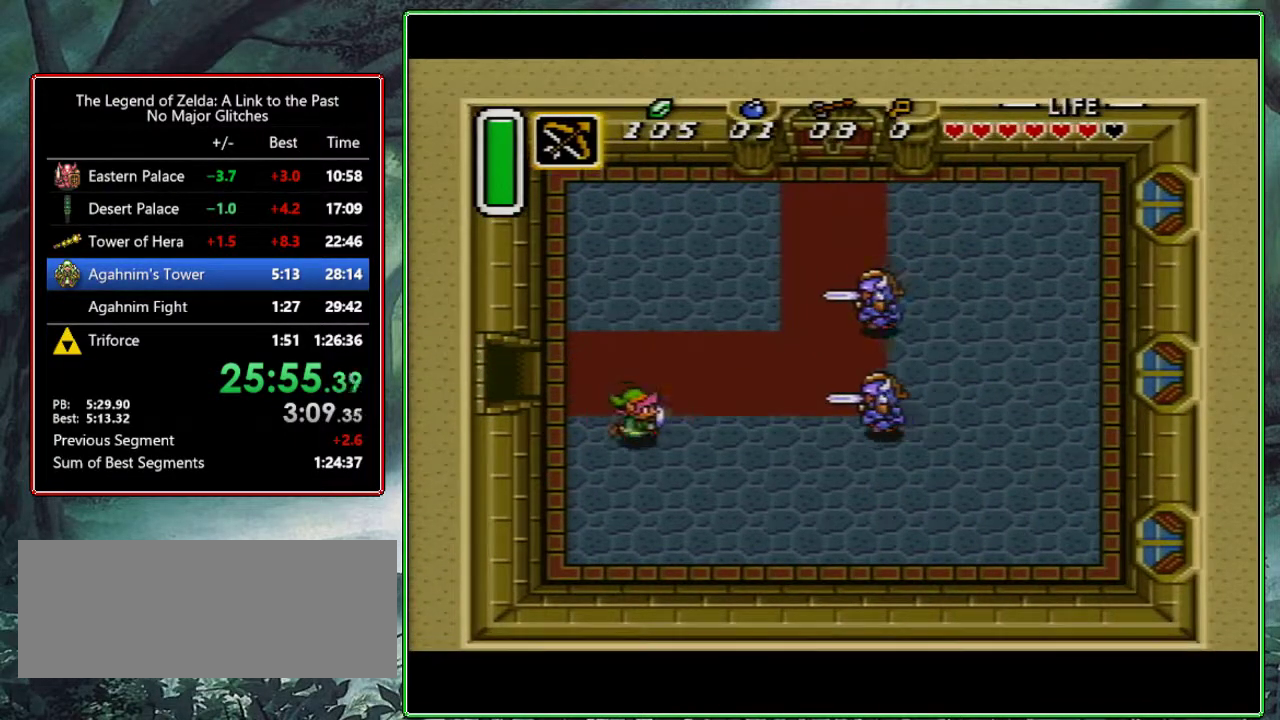
{"buttons": ["B", "DPAD_UP"], "events": [[367, "DPAD_DOWN", "up"], [433, "DPAD_RIGHT", "up"], [433, "DPAD_UP", "down"], [483, "B", "down"]]}